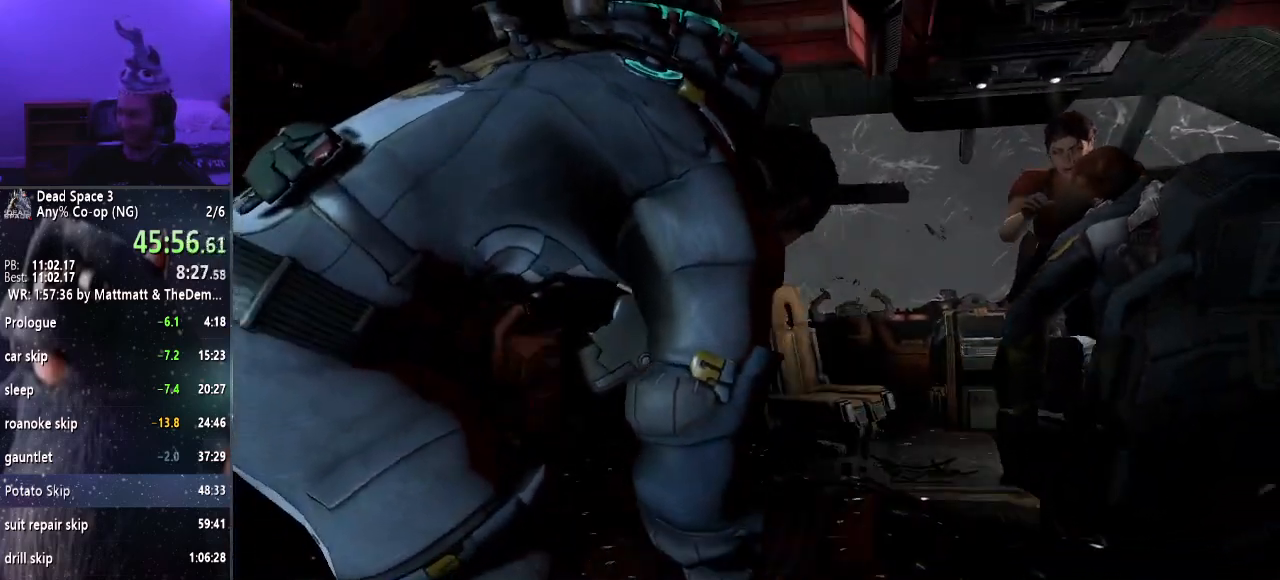
Gameplay with keyboard and mouse; each line is a JSON object with the keys and mouse buttons held at the frame after it. "events" lists presses ("down") and releases ("up") of "a", "alt", "c", "ctrl", "d", "e", "f", "q", "r", "s", "shift", "space", "tab", "v", "w", "x", "z", "mouse_left", "mouse_middle", "mouse_right", "mouse_wheel_up" and "mouse_wheel_down" between this image and that frame as [ms after this image, input, new state], when the widget could be followed in between. "mouse_left", "mouse_middle", "mouse_right", "mouse_wheel_up", "mouse_wheel_down" = the "left", "middle", "right", "wheel_up", "wheel_down" buttons of the "mouse" list. No other keys are recorded. Mouse movement is not recorded.
{"keys": ["w"], "mouse": [], "events": [[334, "w", "down"]]}
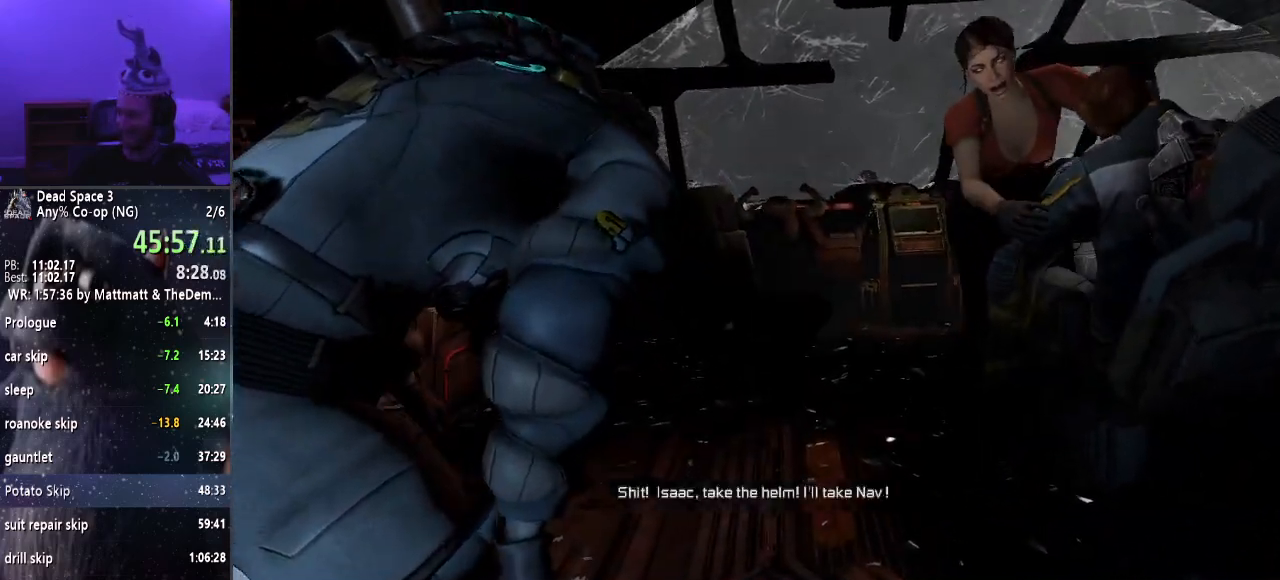
{"keys": ["w"], "mouse": [], "events": []}
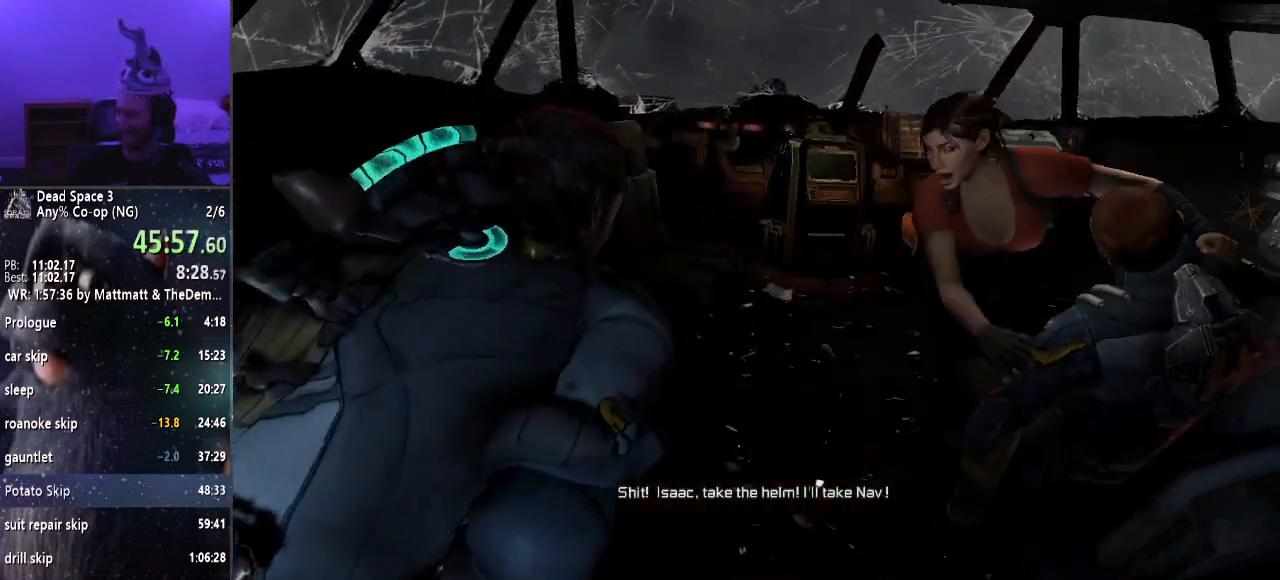
{"keys": ["w"], "mouse": [], "events": []}
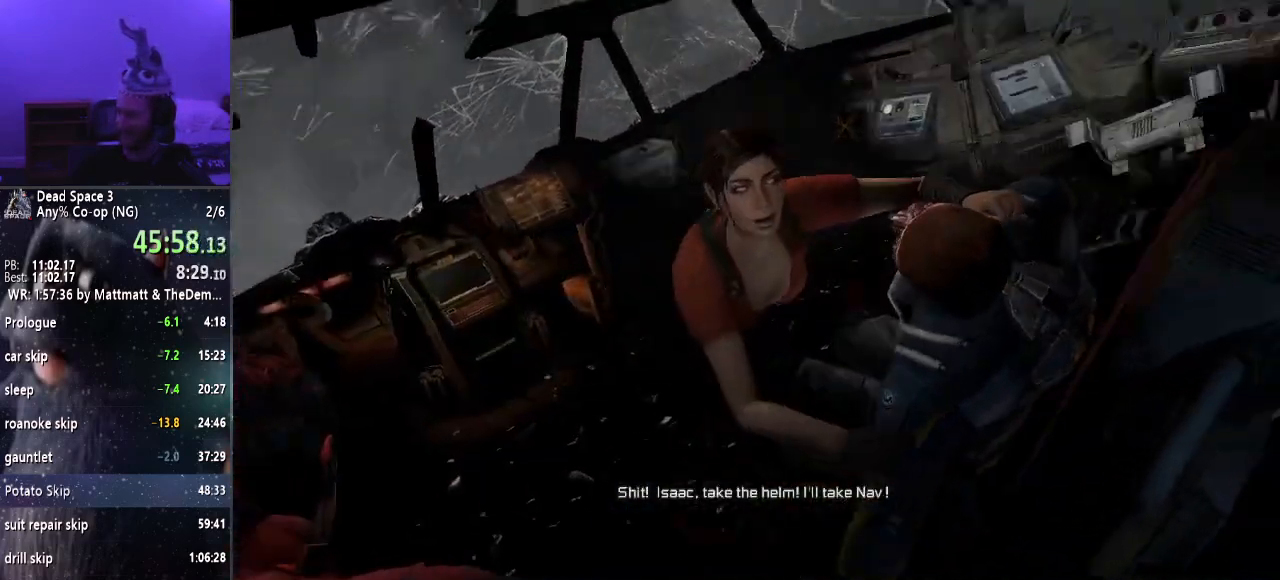
{"keys": ["w"], "mouse": [], "events": []}
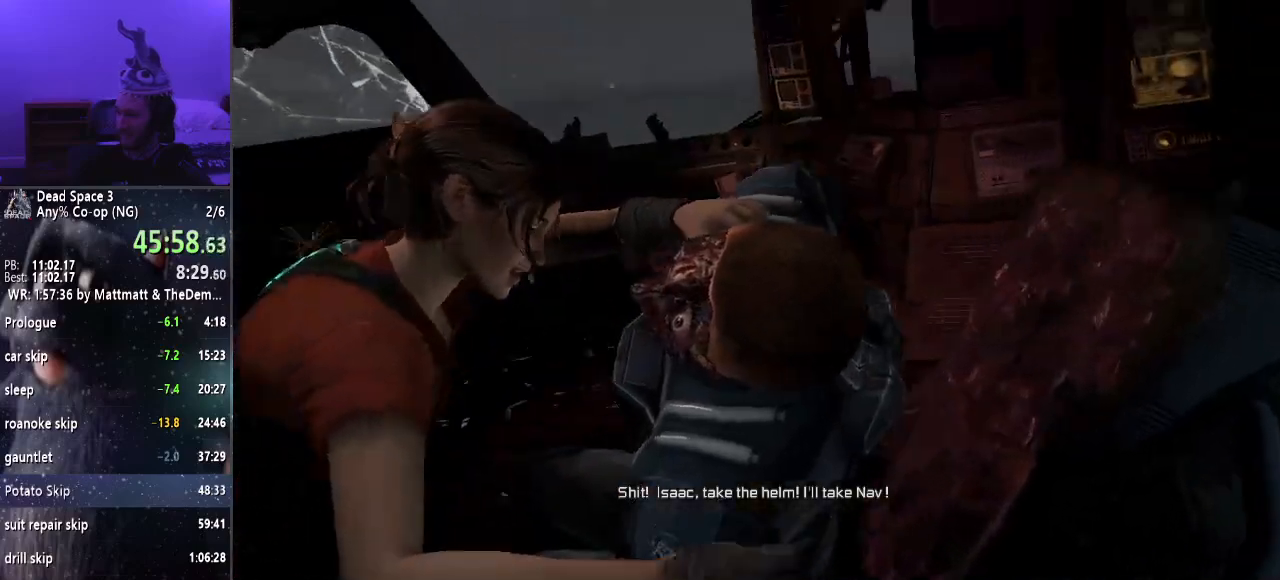
{"keys": ["w"], "mouse": [], "events": []}
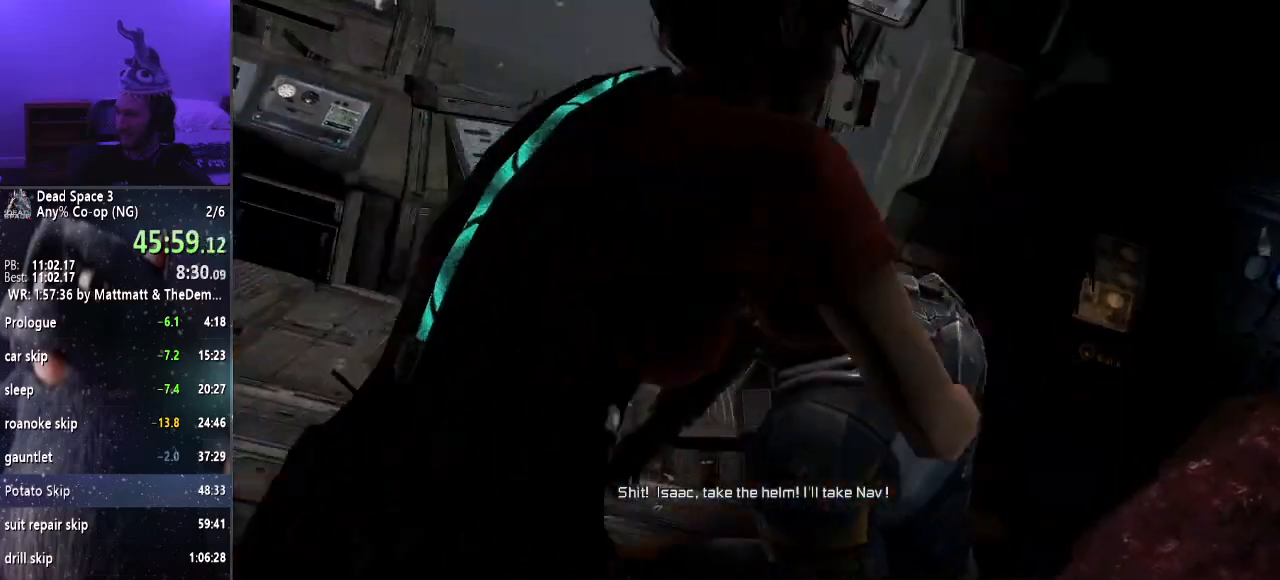
{"keys": ["w"], "mouse": [], "events": []}
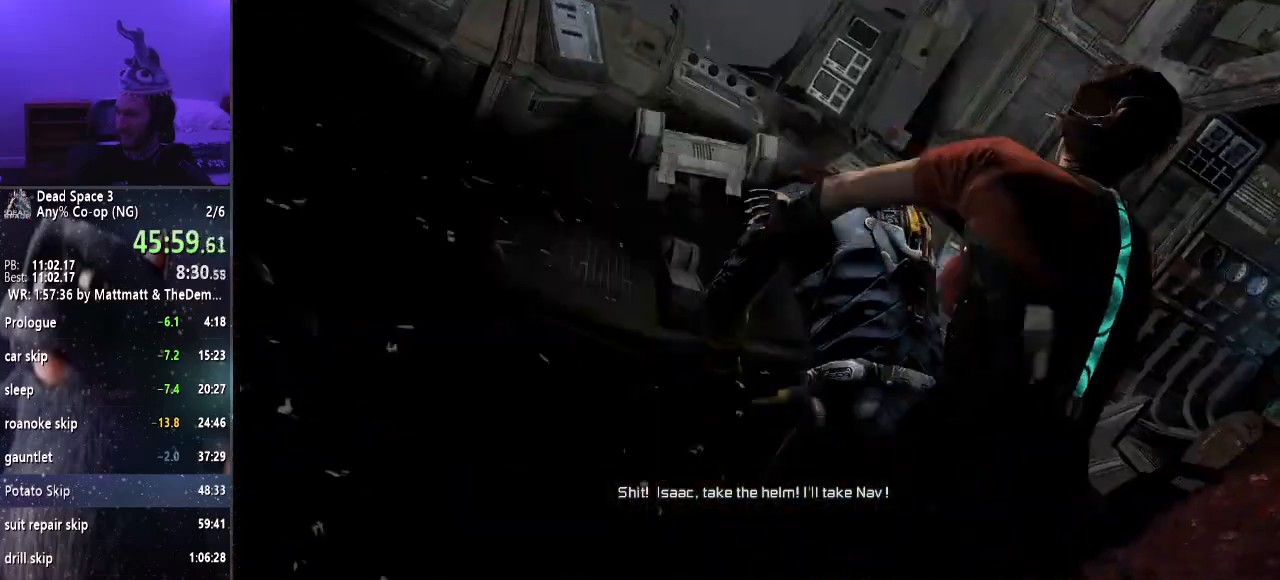
{"keys": ["w"], "mouse": [], "events": []}
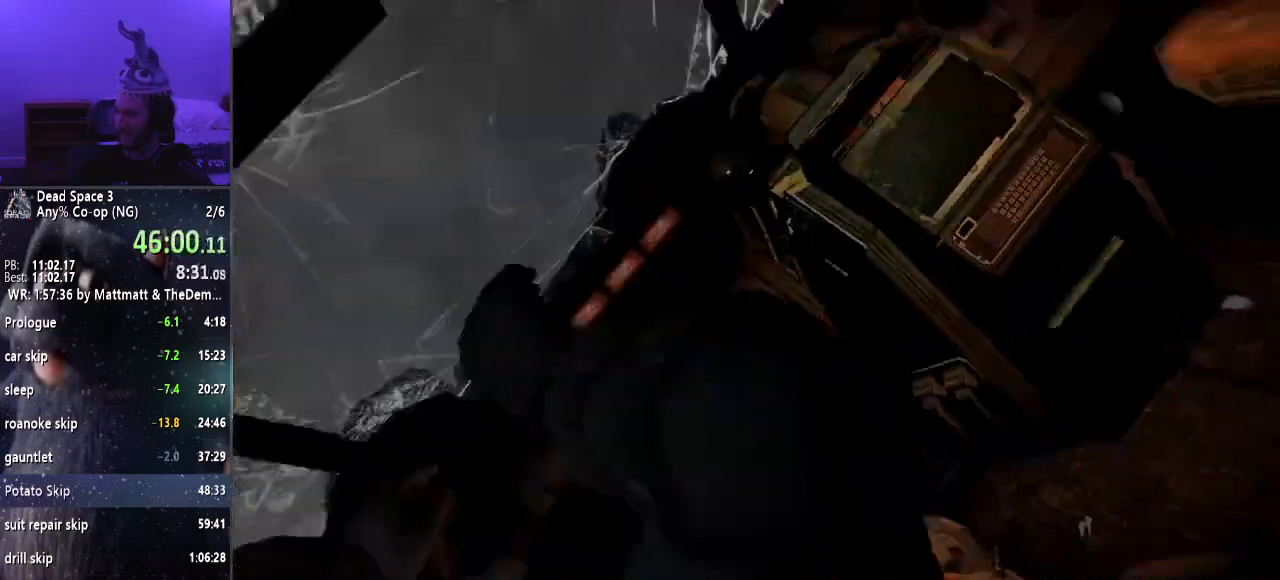
{"keys": ["w"], "mouse": [], "events": []}
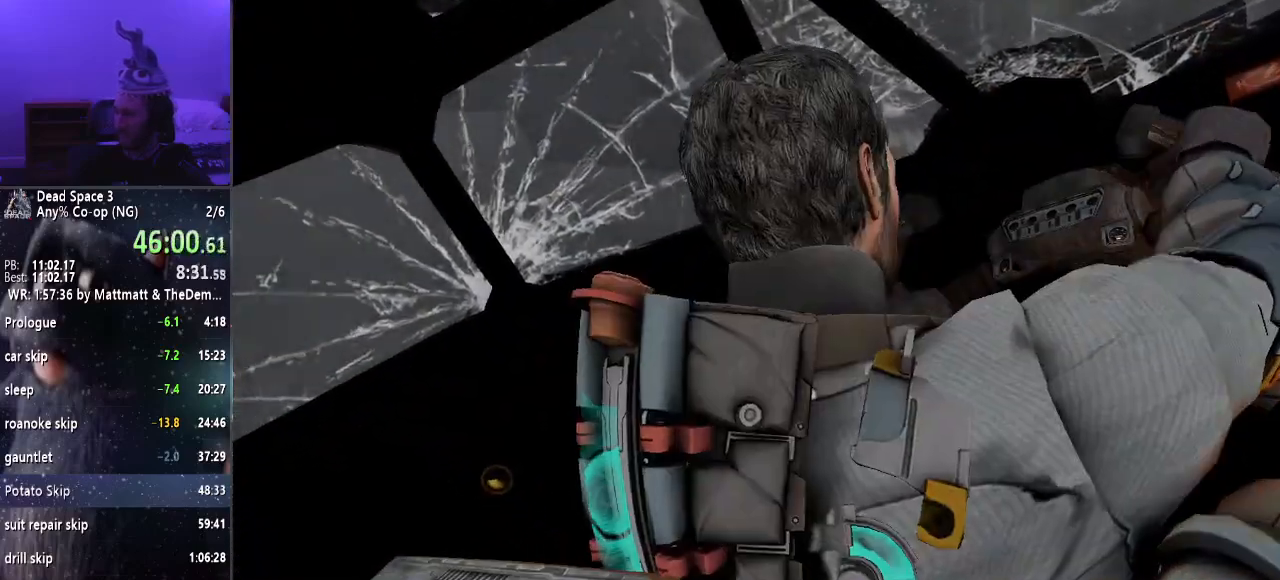
{"keys": ["w"], "mouse": [], "events": []}
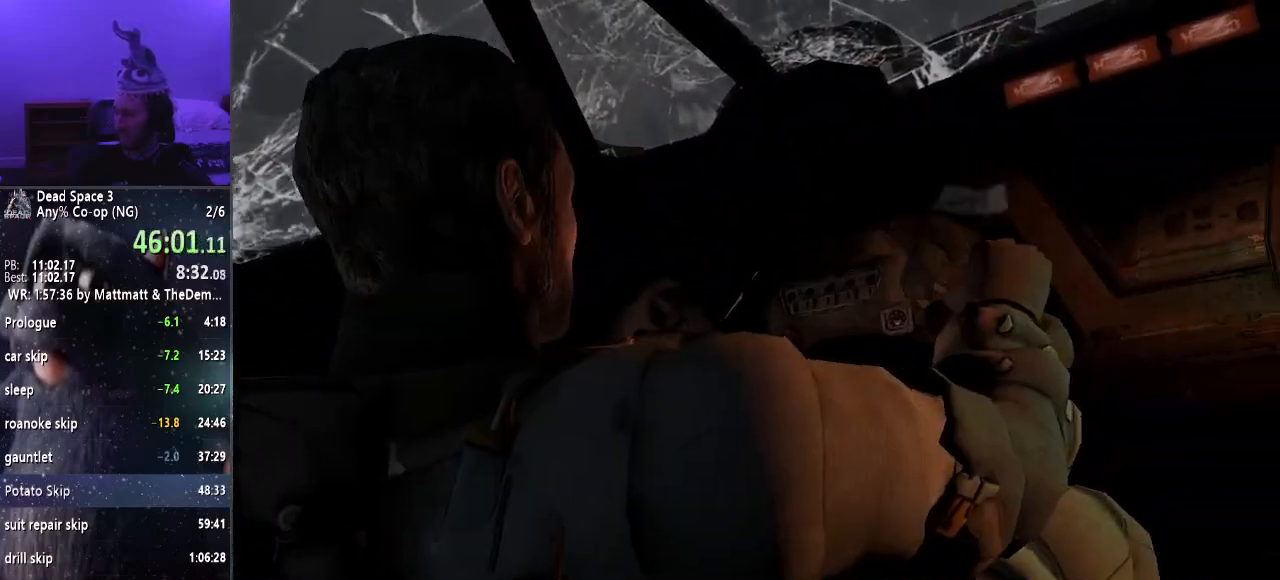
{"keys": [], "mouse": [], "events": [[384, "w", "up"]]}